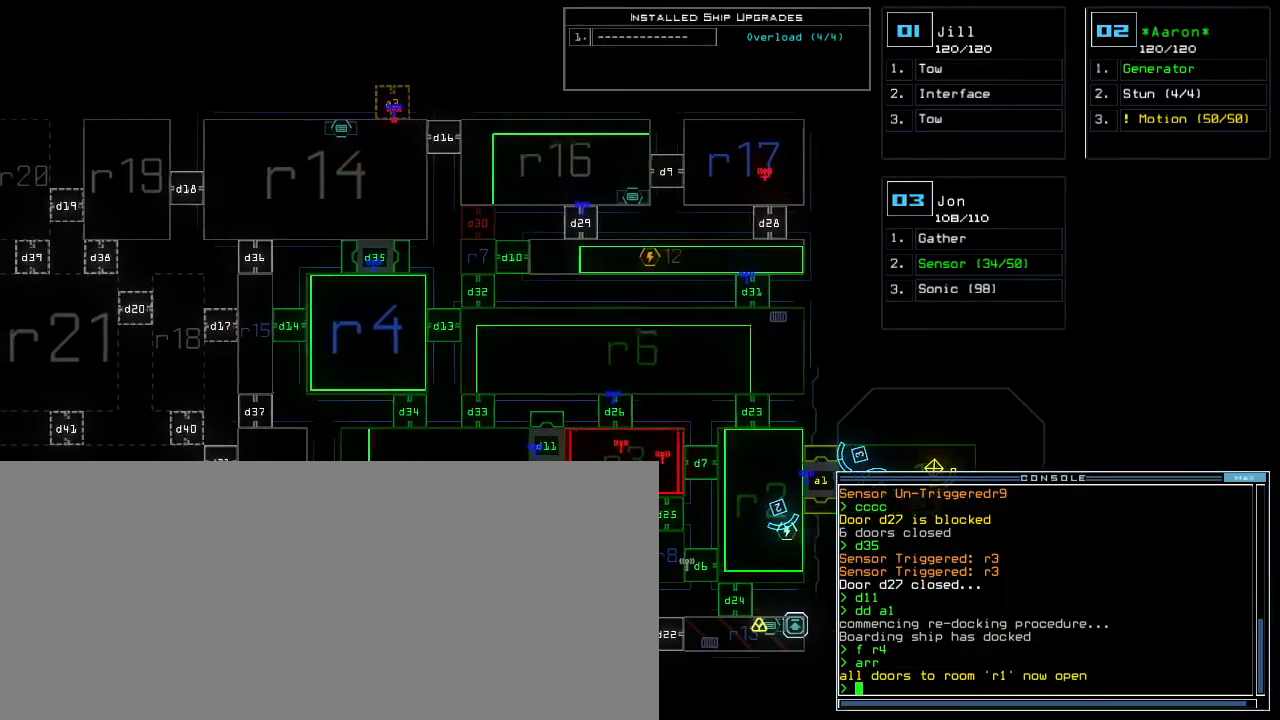
Gameplay with keyboard; each line is a JSON object with the keys held at the frame after it. "events" lists presses ("down") and releases ("up") of ".", "0", "1", "2", "3", "4", "5", "6", "7", "8", "9", "a", "b", "backspace", "c", "caps_lock", "comma", "ctrl_l", "ctrl_r", "d", "down", "e", "equals", "escape", "f", "f8", "g", "h", "i", "j", "k", "l", "left", "m", "minus", "n", "o", "p", "q", "quote", "r", "return", "right", "s", "semicolon", "shift_l", "shift_r", "space", "t", "tab", "tilde", "u", "up", "v", "w", "x", "y" and "z" between this image and that frame as [ms after this image, input, new state], when the widget could be followed in between. No other keys are recorded. Mouse input is not recorded. Not read: other_keys.
{"keys": ["down"], "events": [[100, "down", "down"]]}
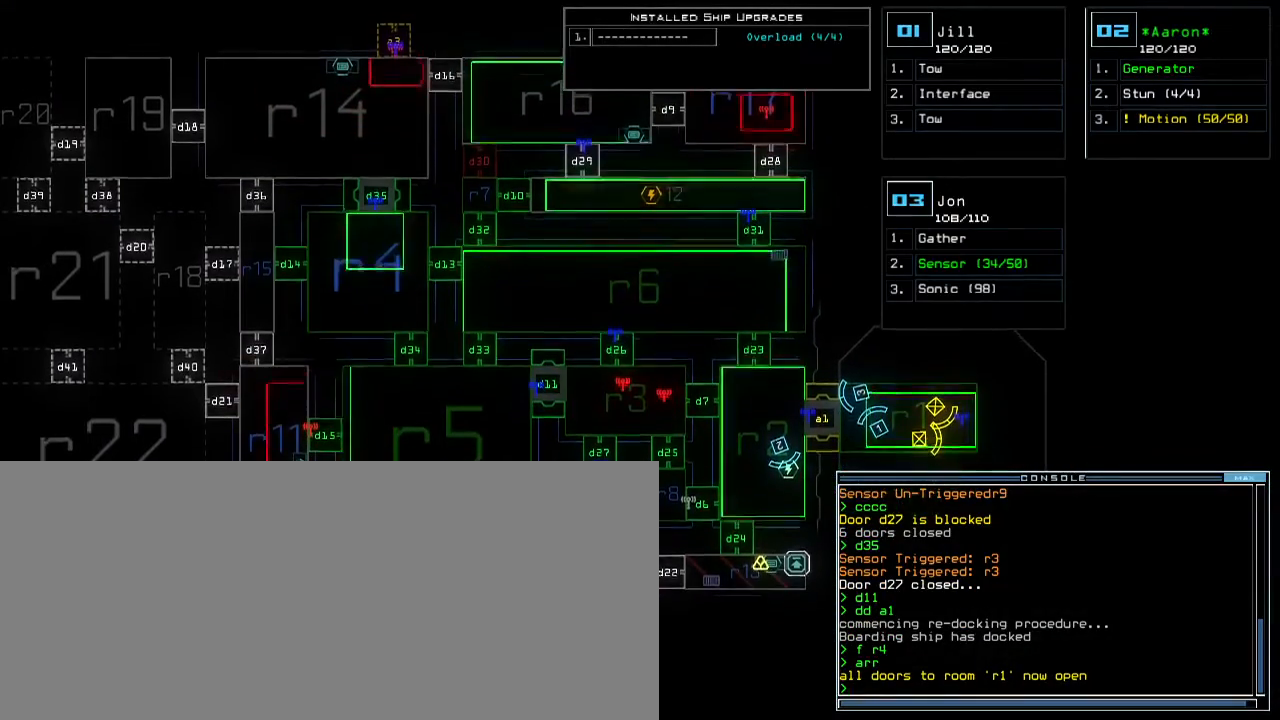
{"keys": [], "events": [[17, "down", "up"]]}
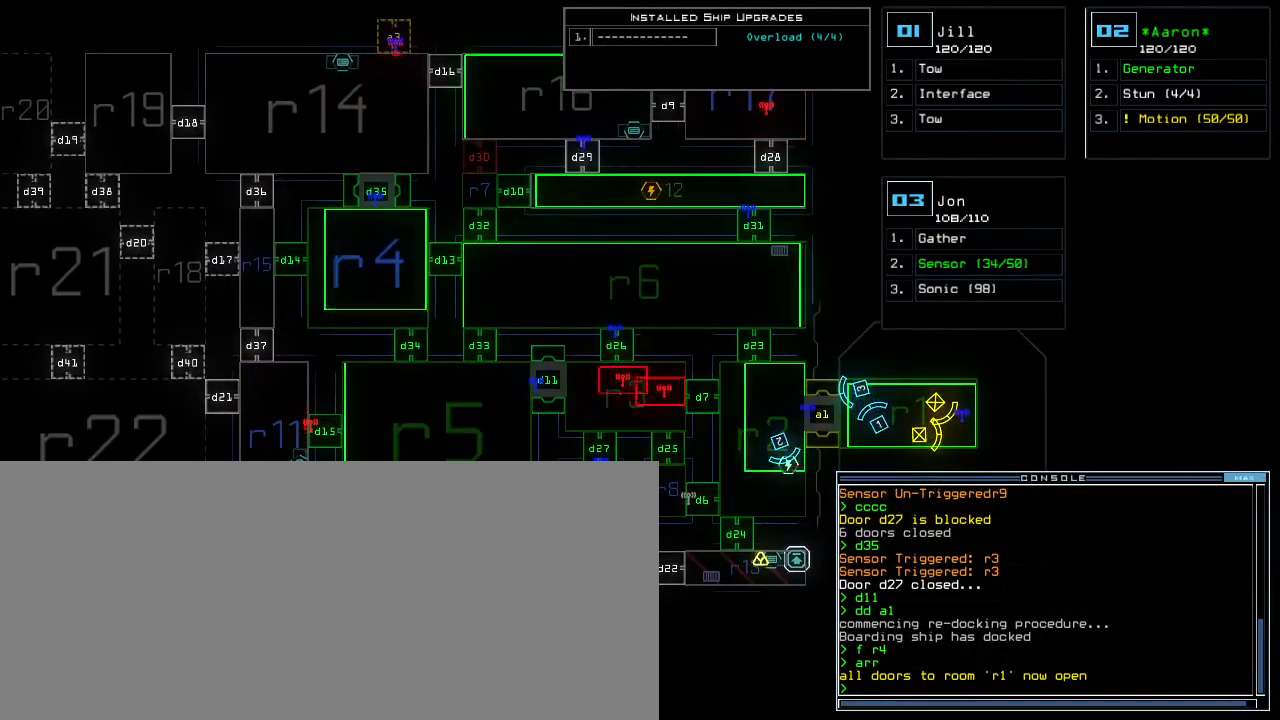
{"keys": [], "events": []}
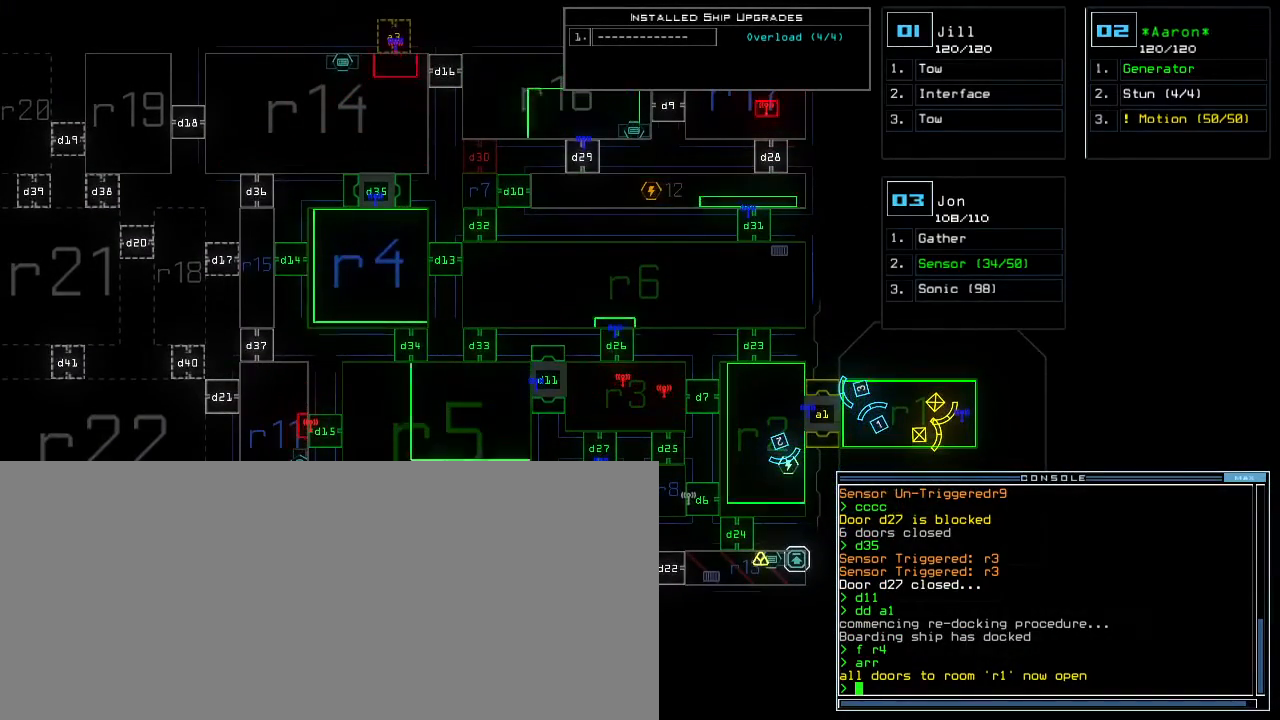
{"keys": [], "events": []}
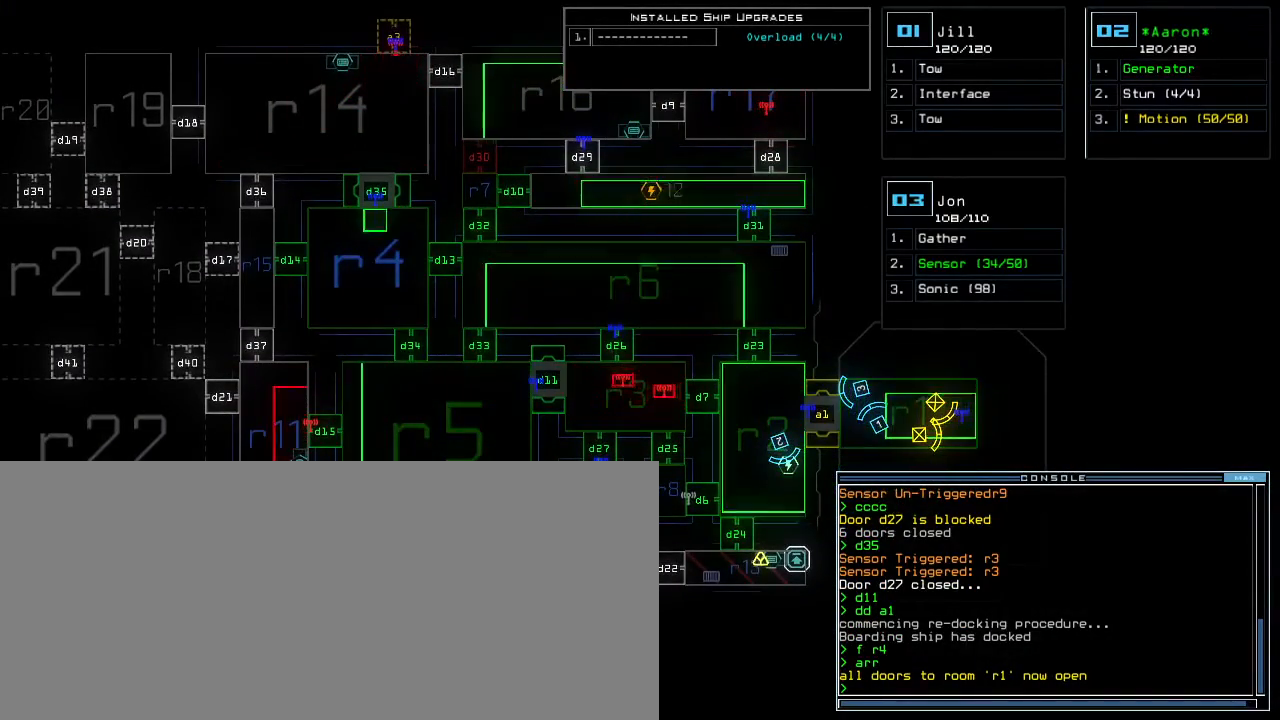
{"keys": [], "events": []}
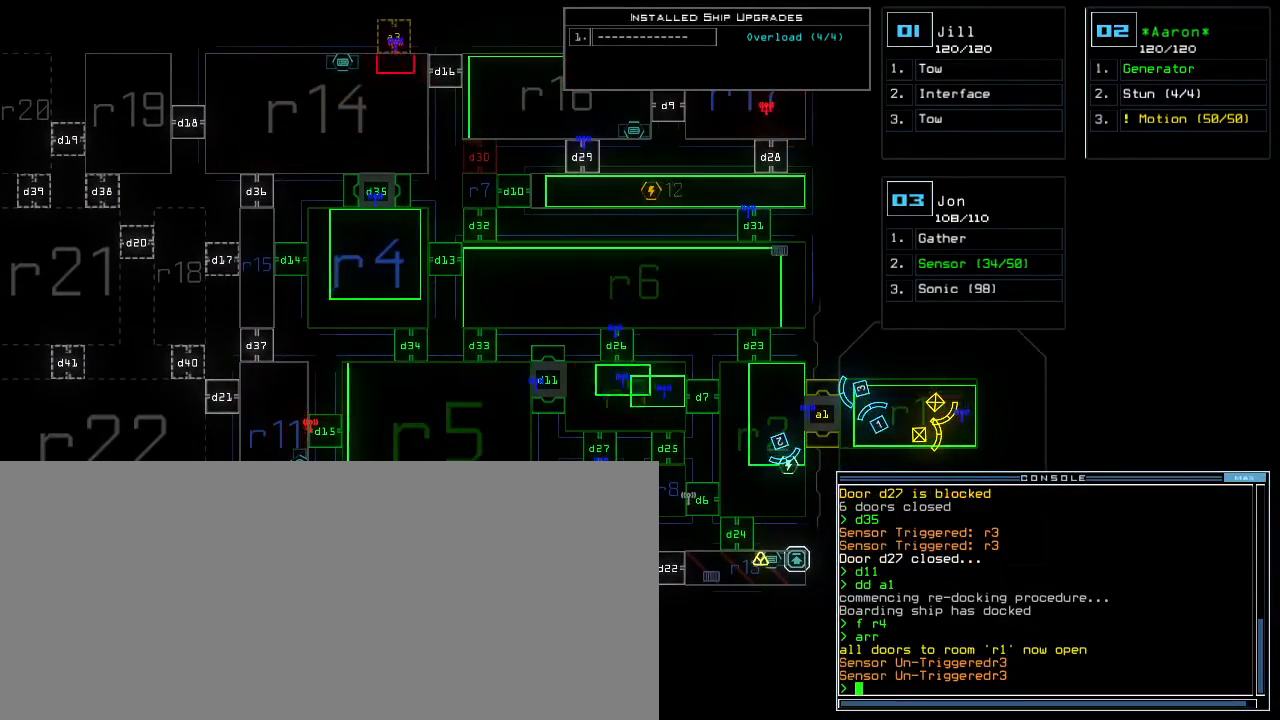
{"keys": [], "events": []}
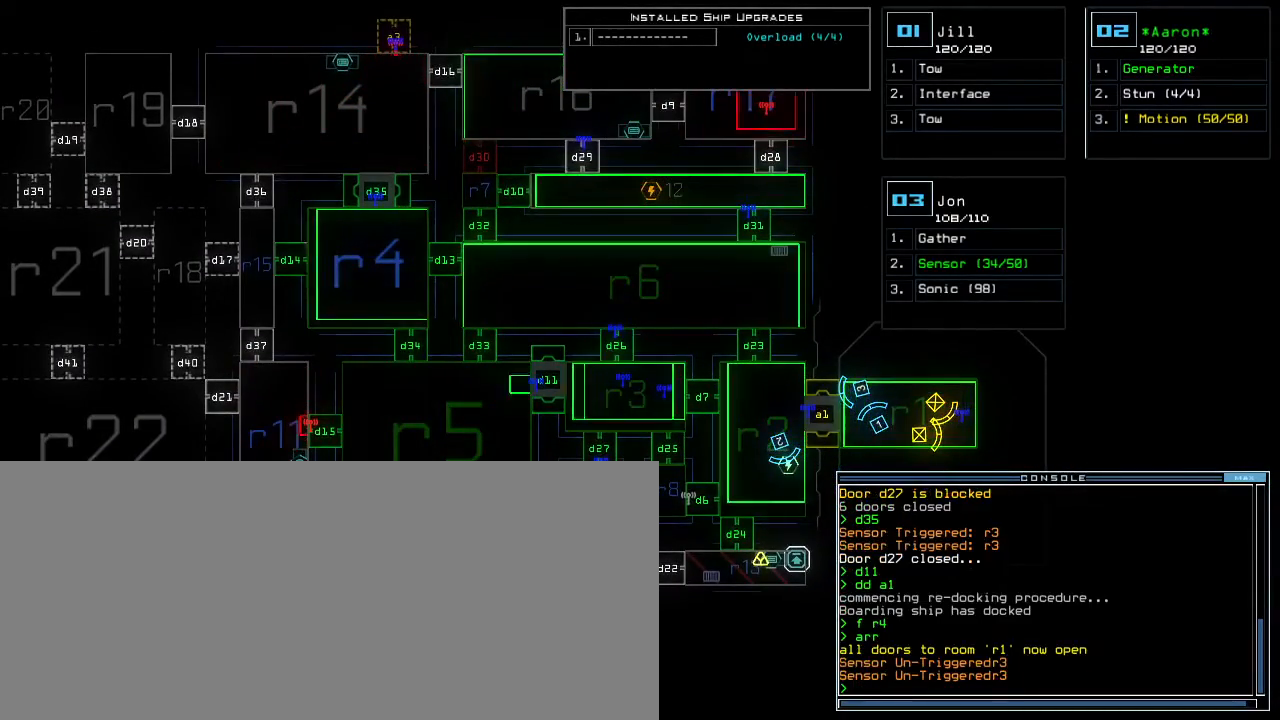
{"keys": [], "events": []}
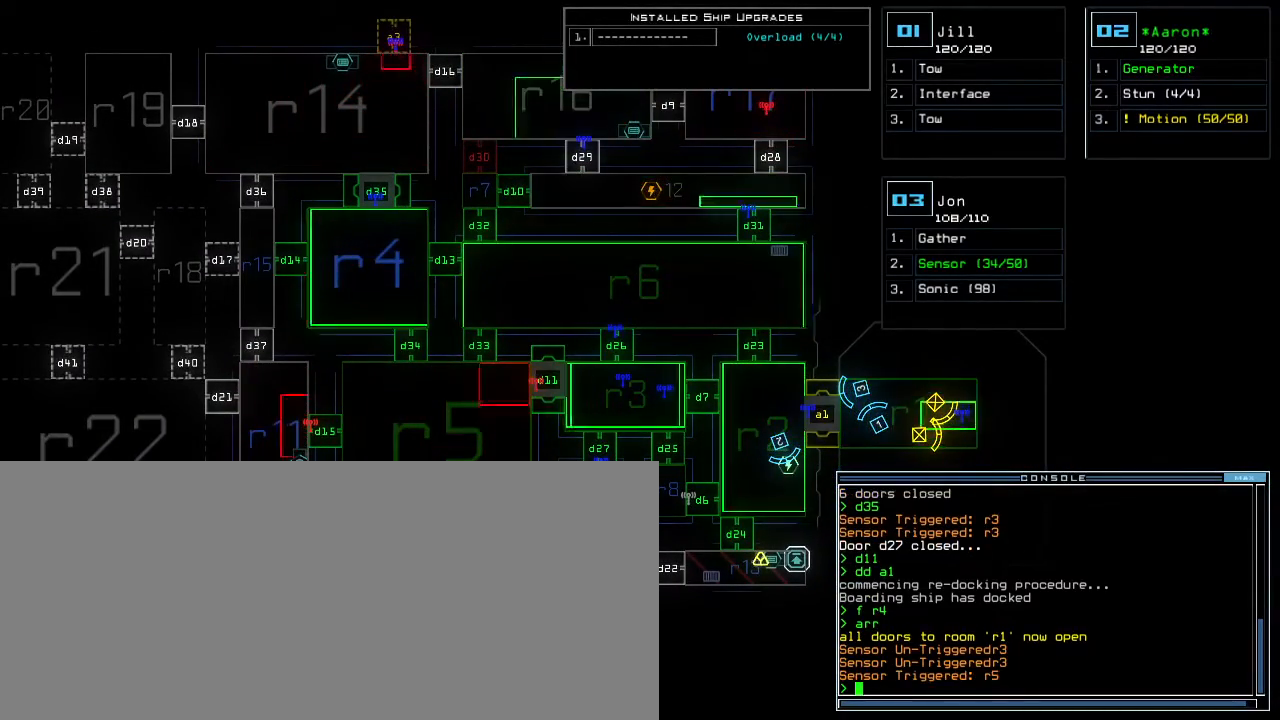
{"keys": ["d"], "events": [[483, "d", "down"]]}
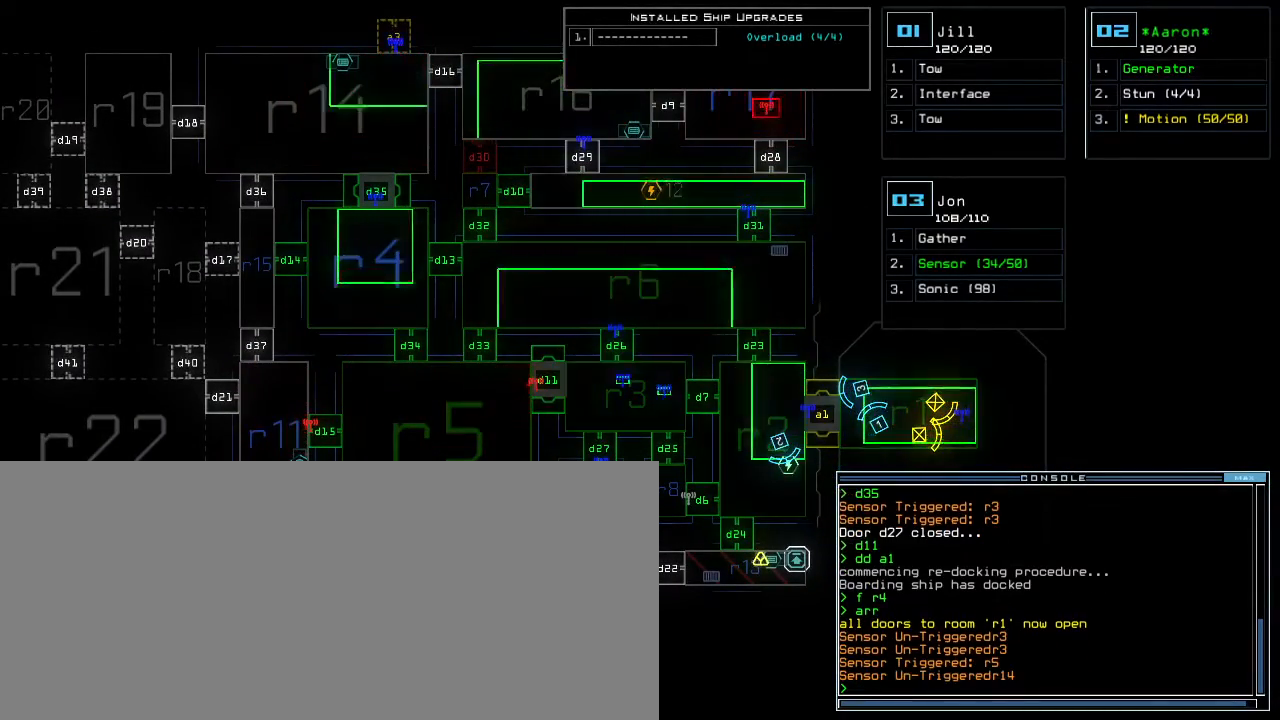
{"keys": [], "events": [[67, "d", "up"], [217, "1", "down"], [250, "1", "up"], [317, "1", "down"], [367, "1", "up"], [433, "return", "down"], [483, "return", "up"]]}
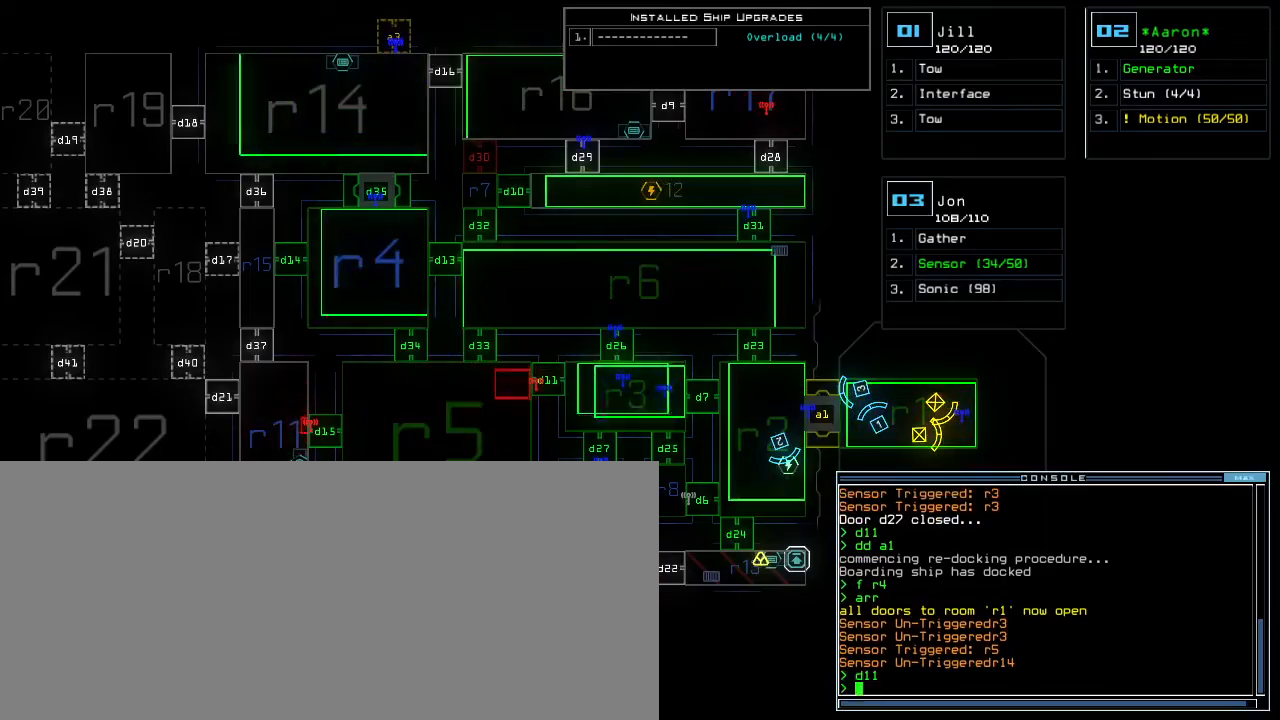
{"keys": [], "events": [[250, "d", "down"], [333, "d", "up"]]}
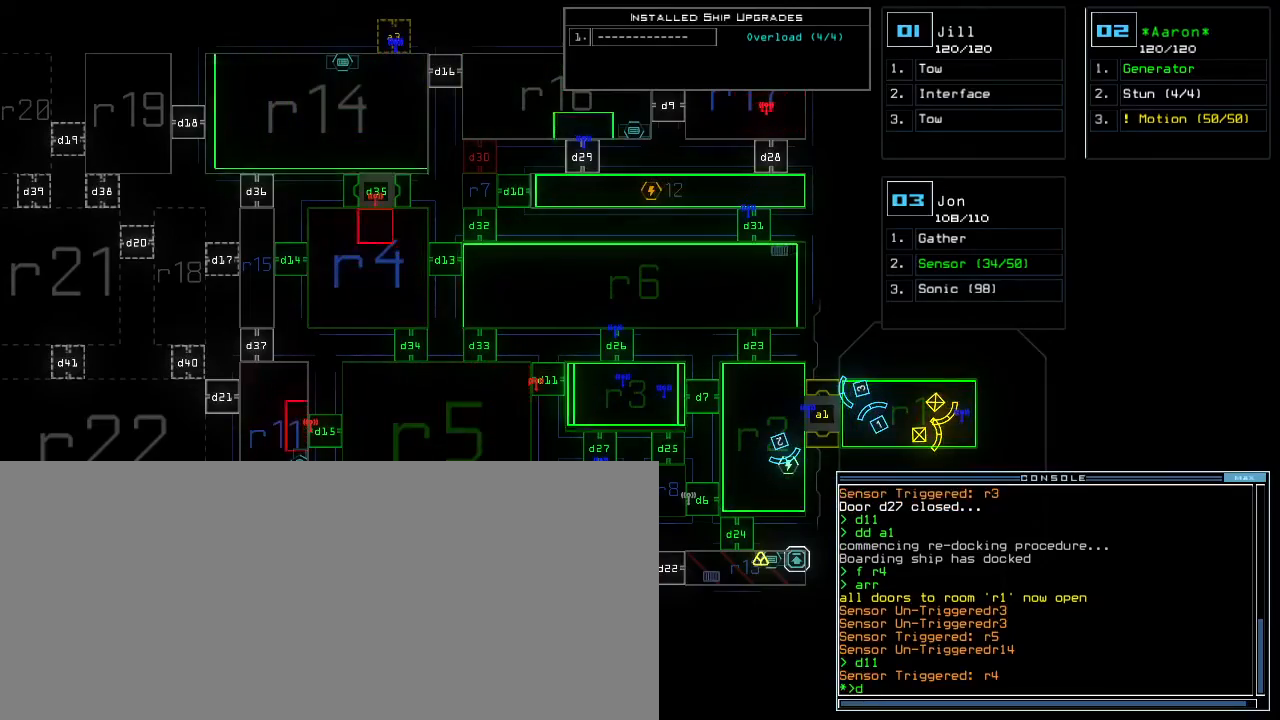
{"keys": ["2"], "events": [[17, "3", "down"], [83, "3", "up"], [233, "5", "down"], [300, "5", "up"], [300, "return", "down"], [367, "return", "up"], [500, "2", "down"]]}
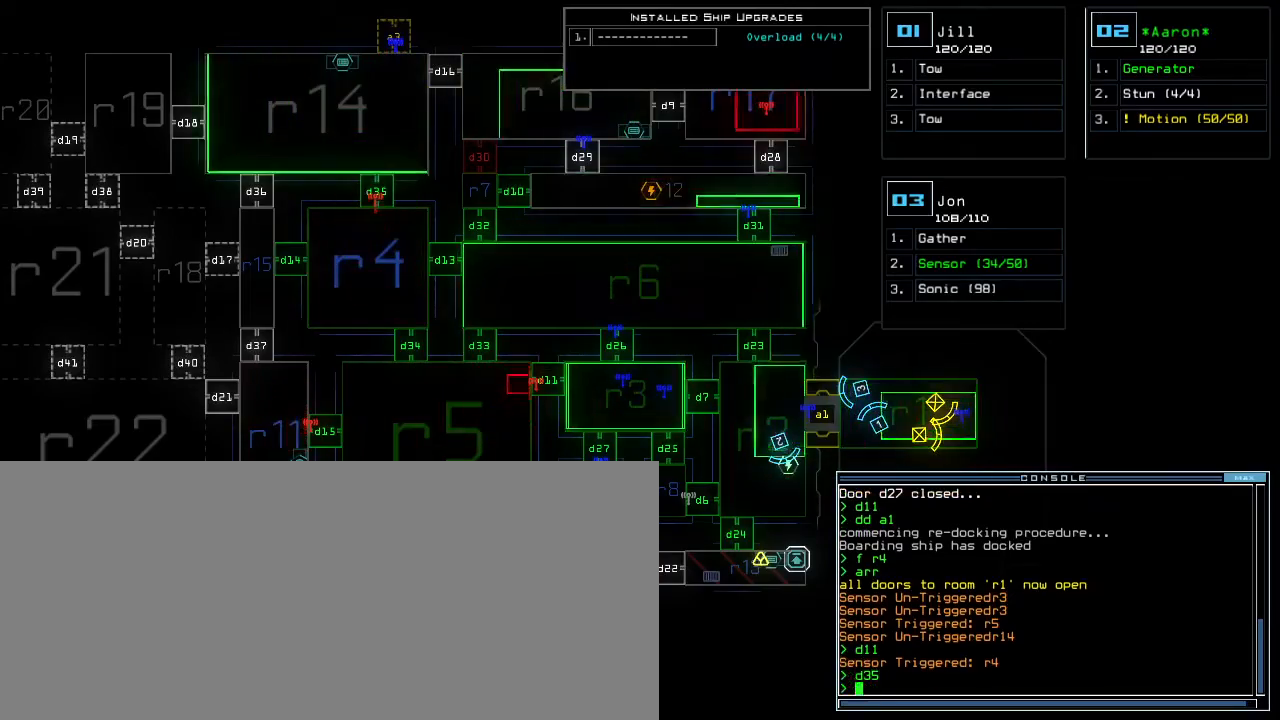
{"keys": ["down", "right"], "events": [[67, "down", "down"], [83, "2", "up"], [150, "right", "down"], [317, "right", "up"], [400, "right", "down"]]}
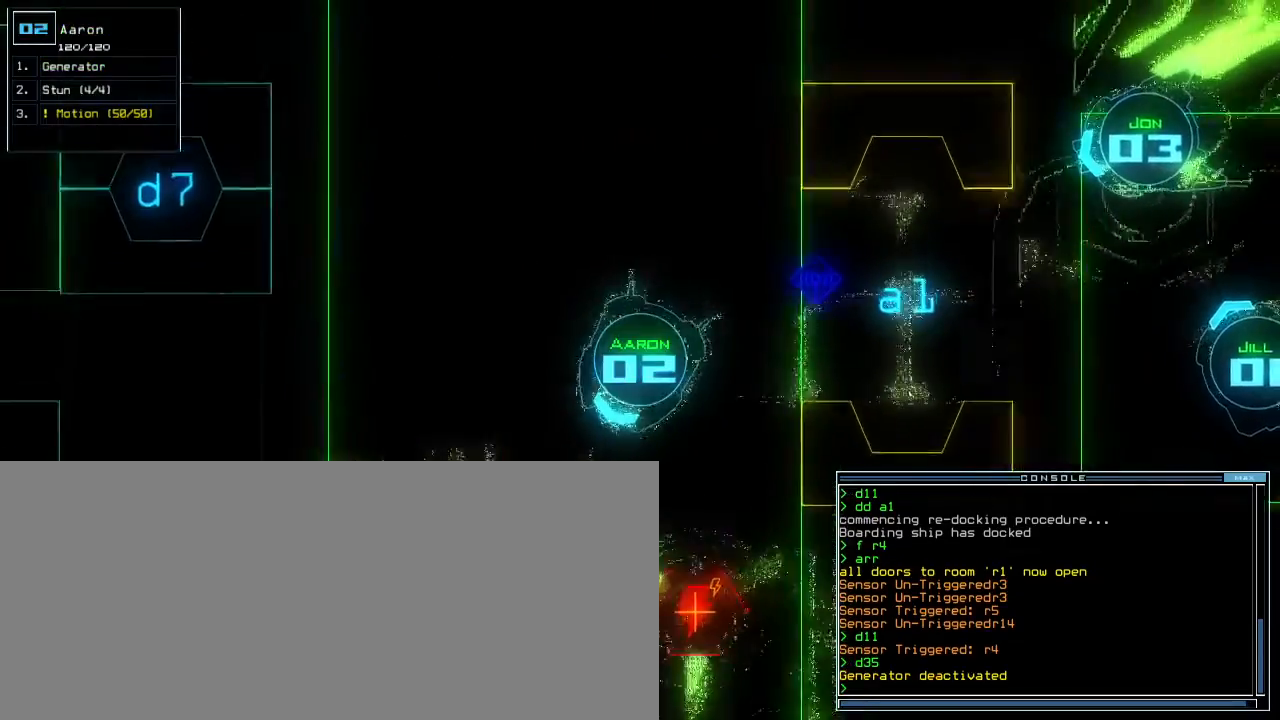
{"keys": ["down"], "events": [[217, "t", "down"], [250, "e", "down"], [283, "t", "up"], [300, "right", "up"], [333, "e", "up"], [417, "return", "down"], [483, "return", "up"]]}
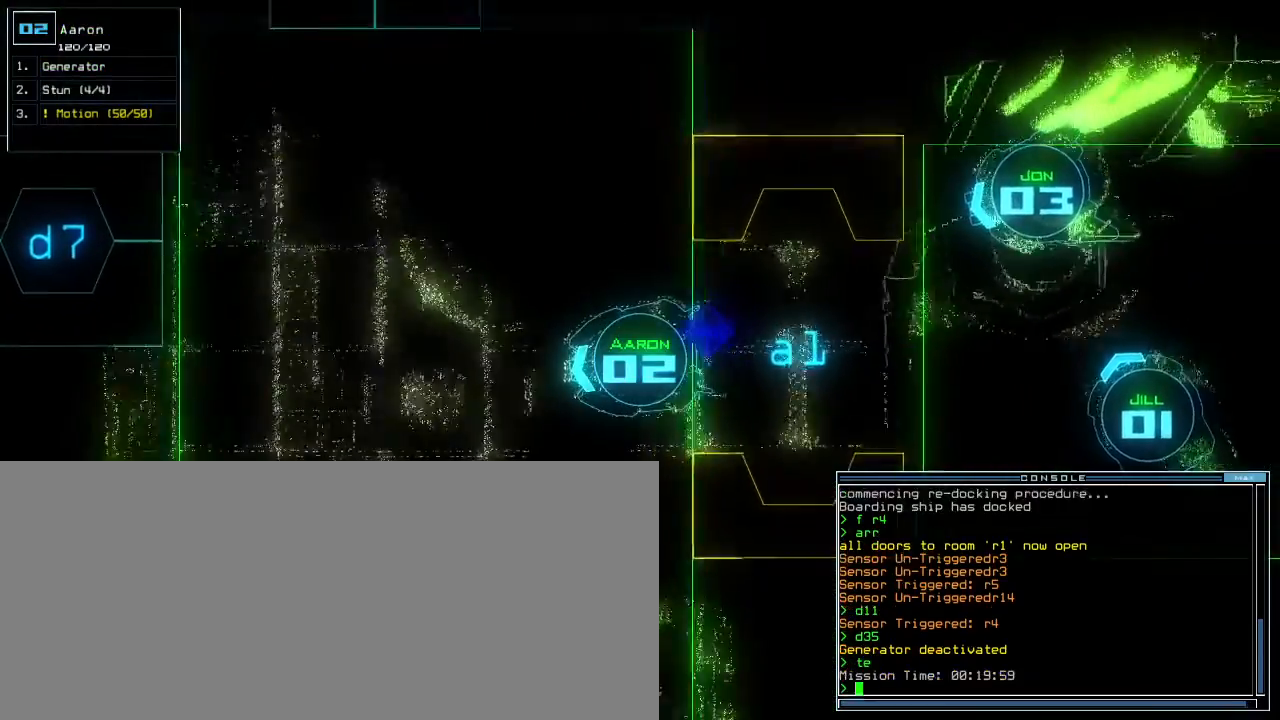
{"keys": ["down", "left"], "events": [[167, "right", "down"], [300, "right", "up"], [467, "left", "down"]]}
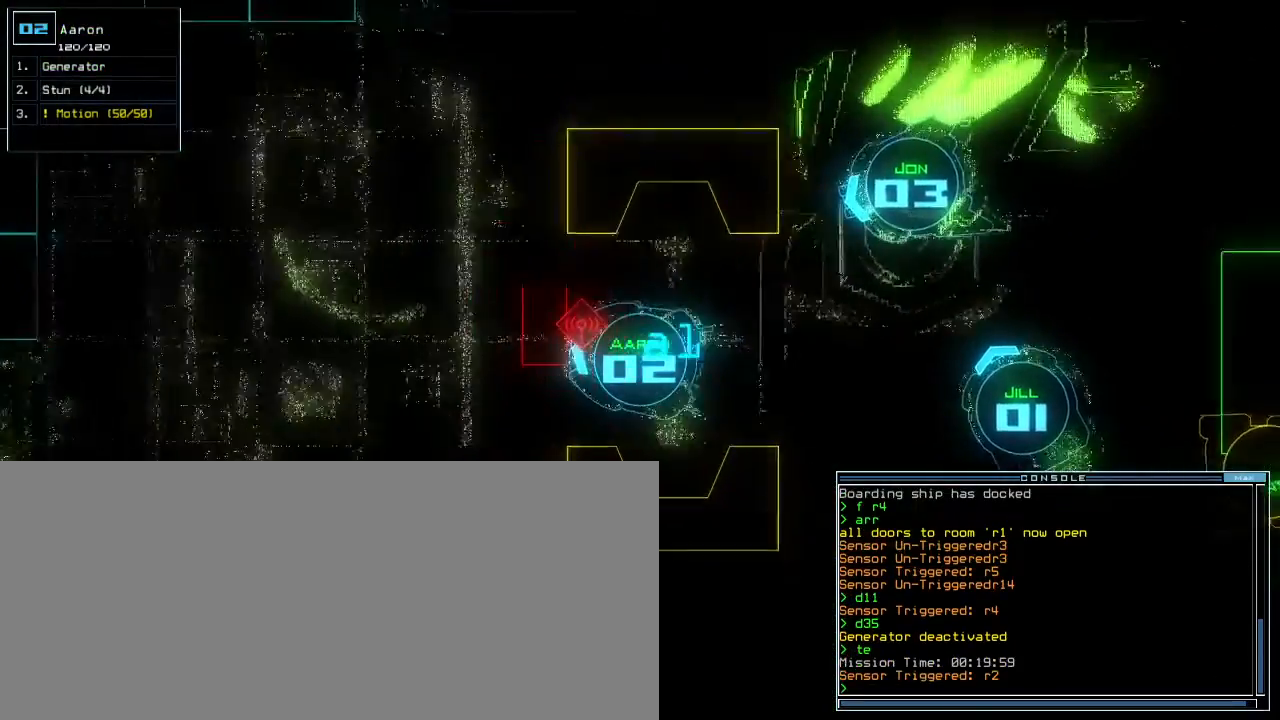
{"keys": [], "events": [[83, "left", "up"], [150, "down", "up"], [217, "space", "down"], [300, "space", "up"]]}